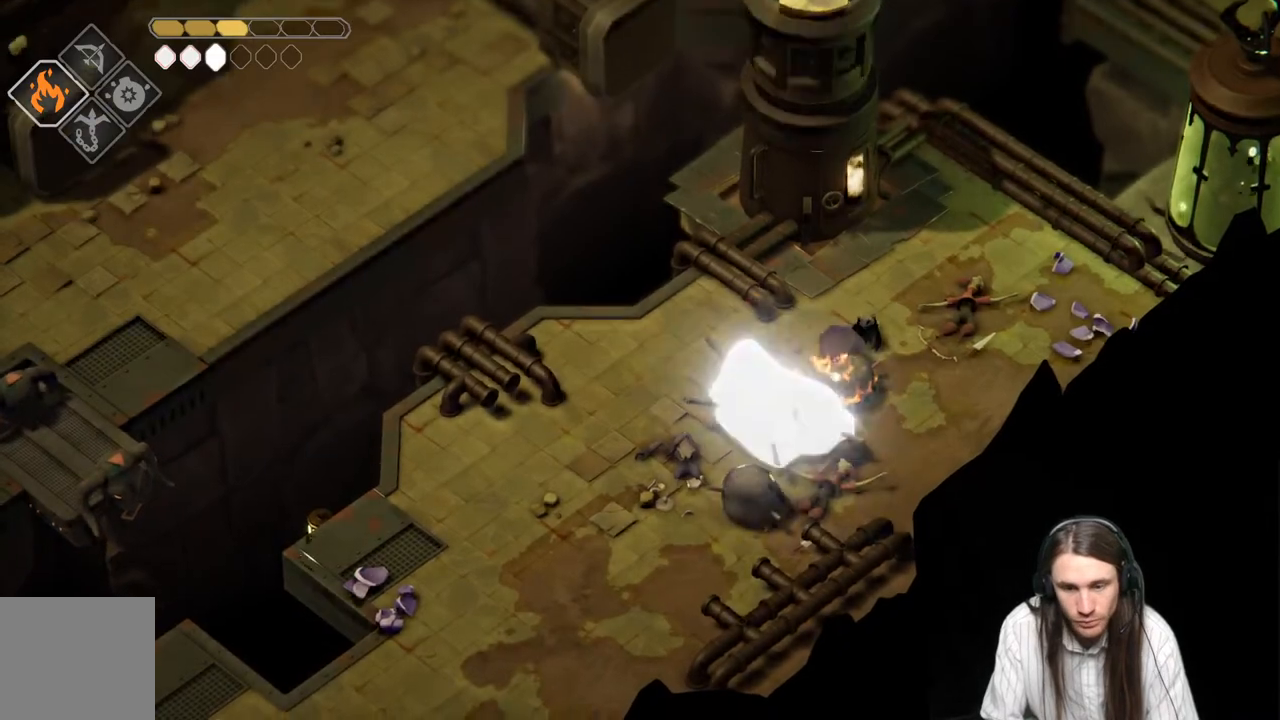
Gameplay with a controller (Xbox layout); each line is a JSON object with the inputs held at the frame after it. "events" lists button and stick changes between this image and that frame as [ms after this image, input, new state], when the widget could be followed in between.
{"buttons": [], "left_stick": "up-right", "right_stick": "center", "events": [[283, "B", "down"], [417, "B", "up"]]}
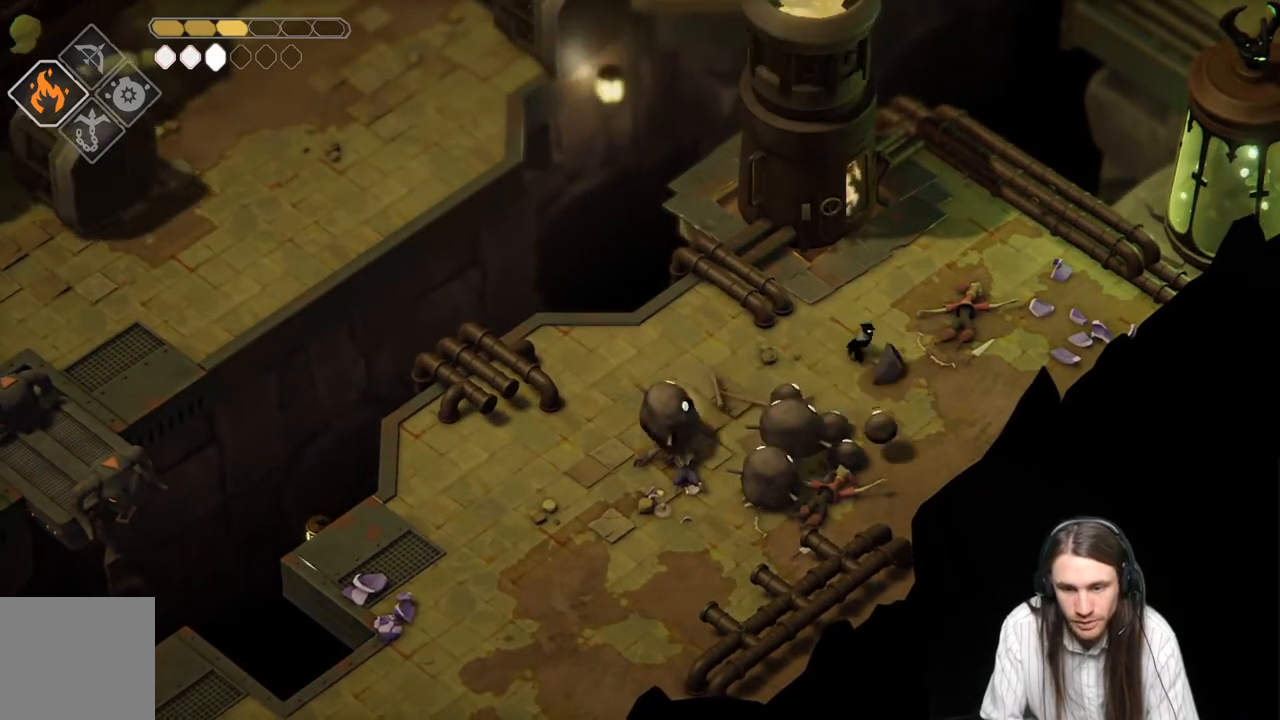
{"buttons": [], "left_stick": "up-right", "right_stick": "center", "events": []}
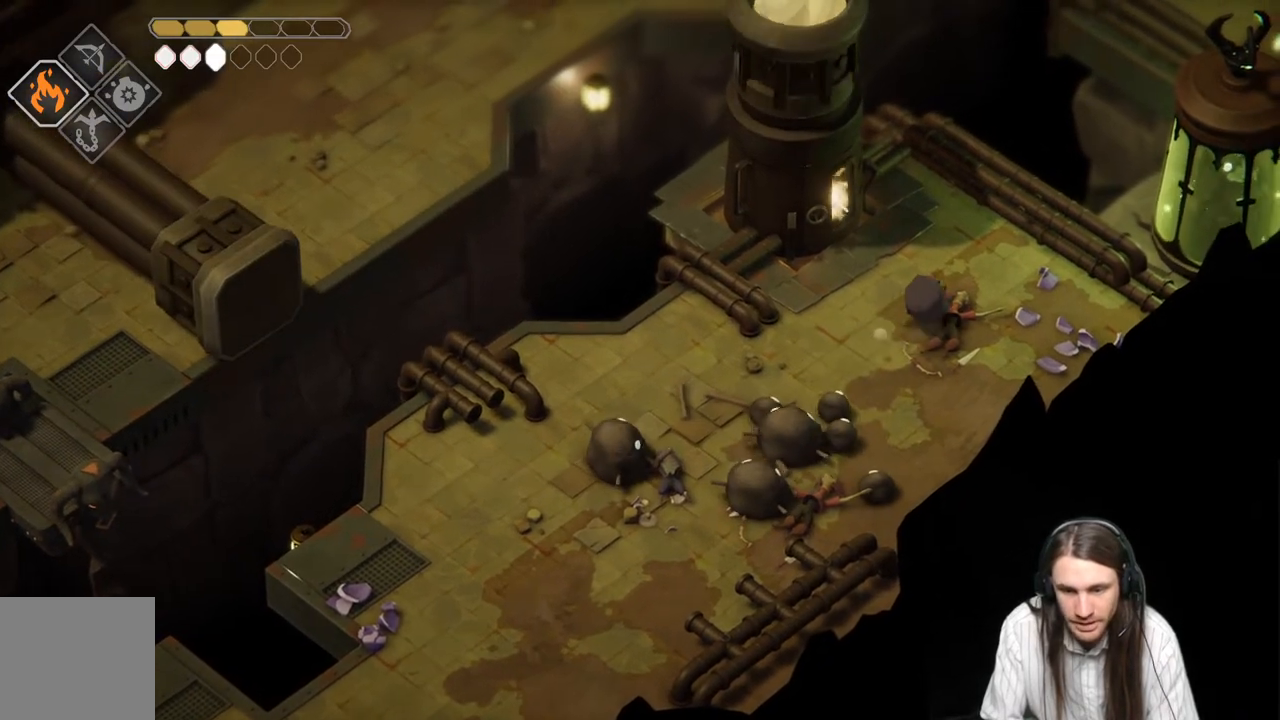
{"buttons": ["L2", "R2"], "left_stick": "down-left", "right_stick": "center", "events": [[150, "left_stick", "center"], [200, "L2", "down"], [200, "left_stick", "down-left"], [217, "R2", "down"]]}
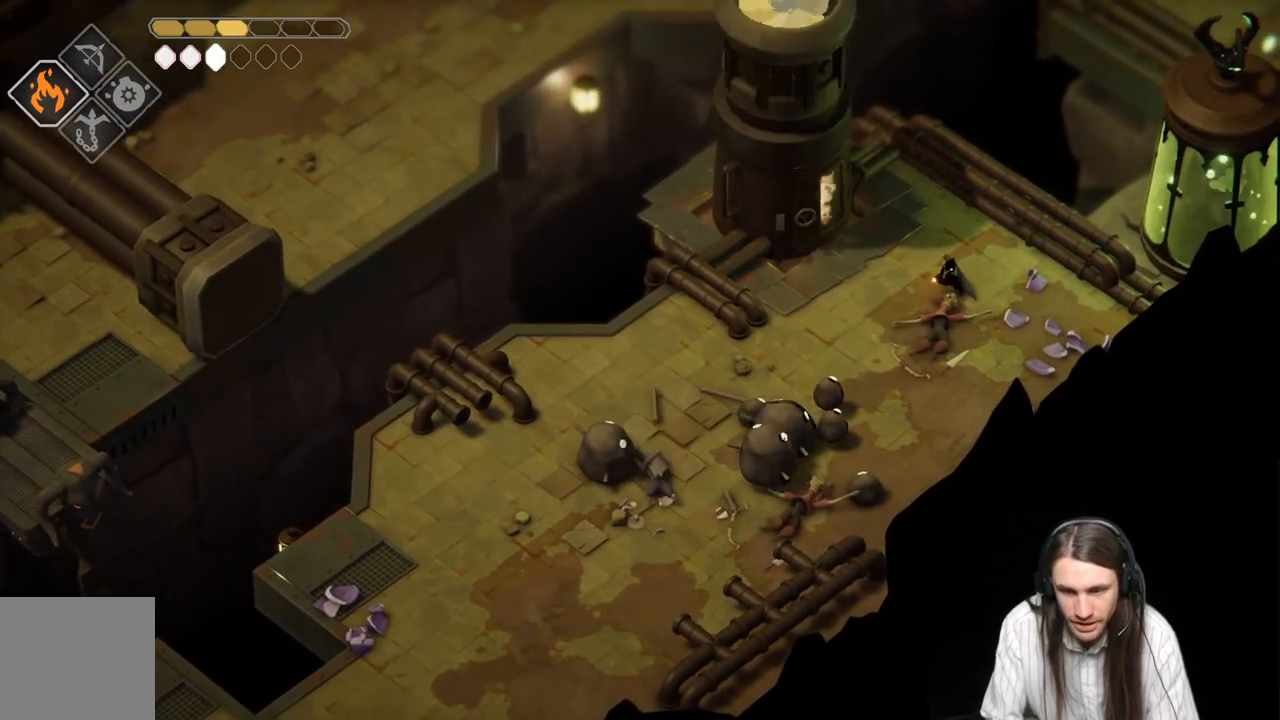
{"buttons": ["L2"], "left_stick": "down-left", "right_stick": "center", "events": [[400, "R2", "up"]]}
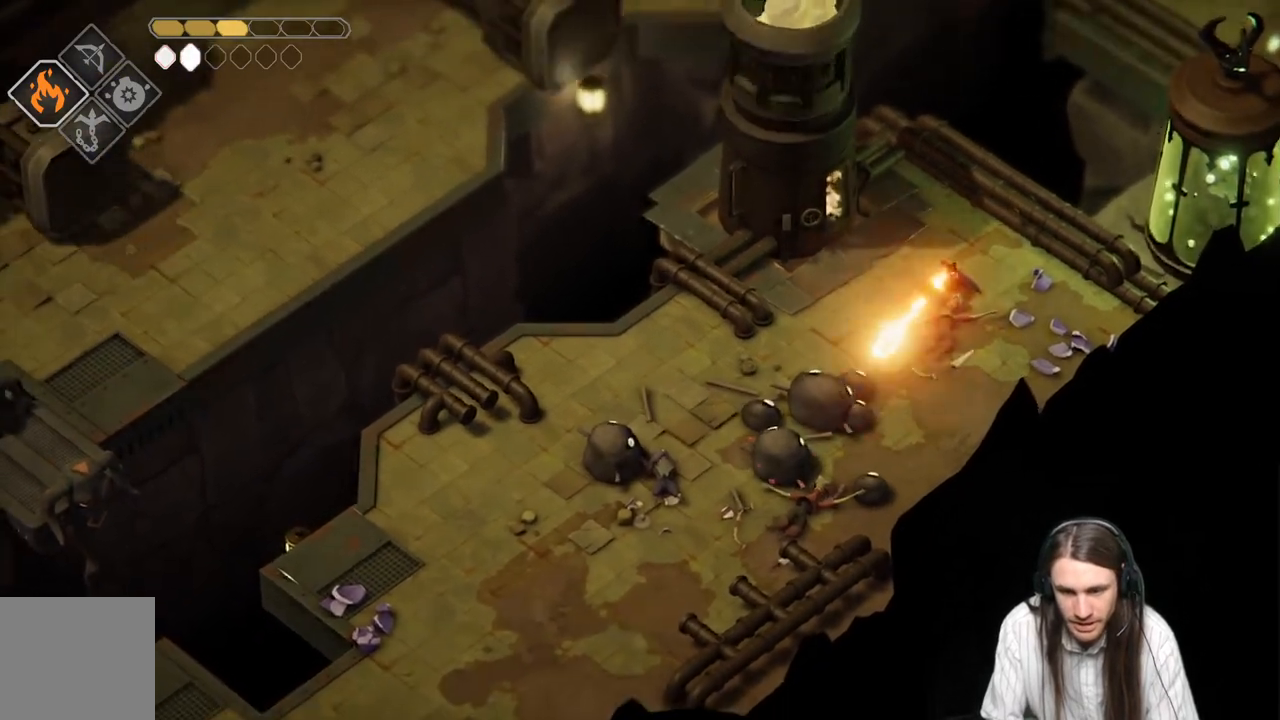
{"buttons": ["L2", "R2"], "left_stick": "down-left", "right_stick": "center", "events": [[333, "R2", "down"]]}
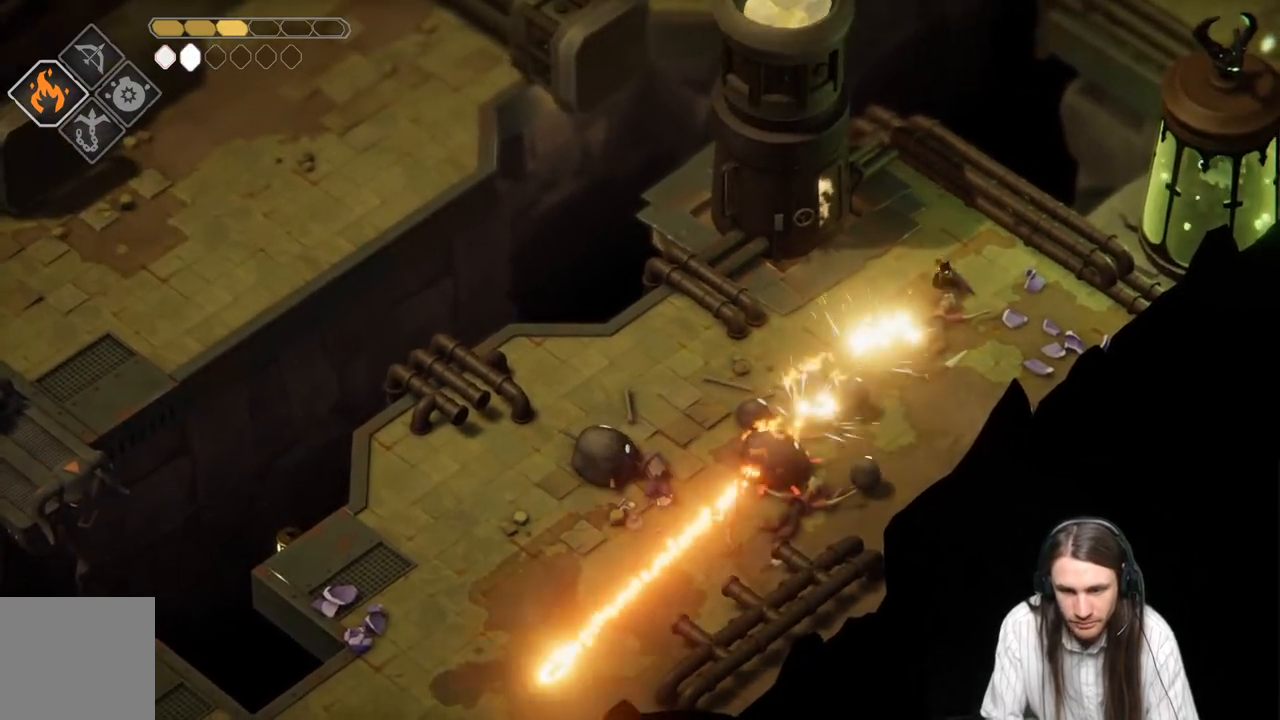
{"buttons": ["L2", "R2"], "left_stick": "down-left", "right_stick": "center", "events": []}
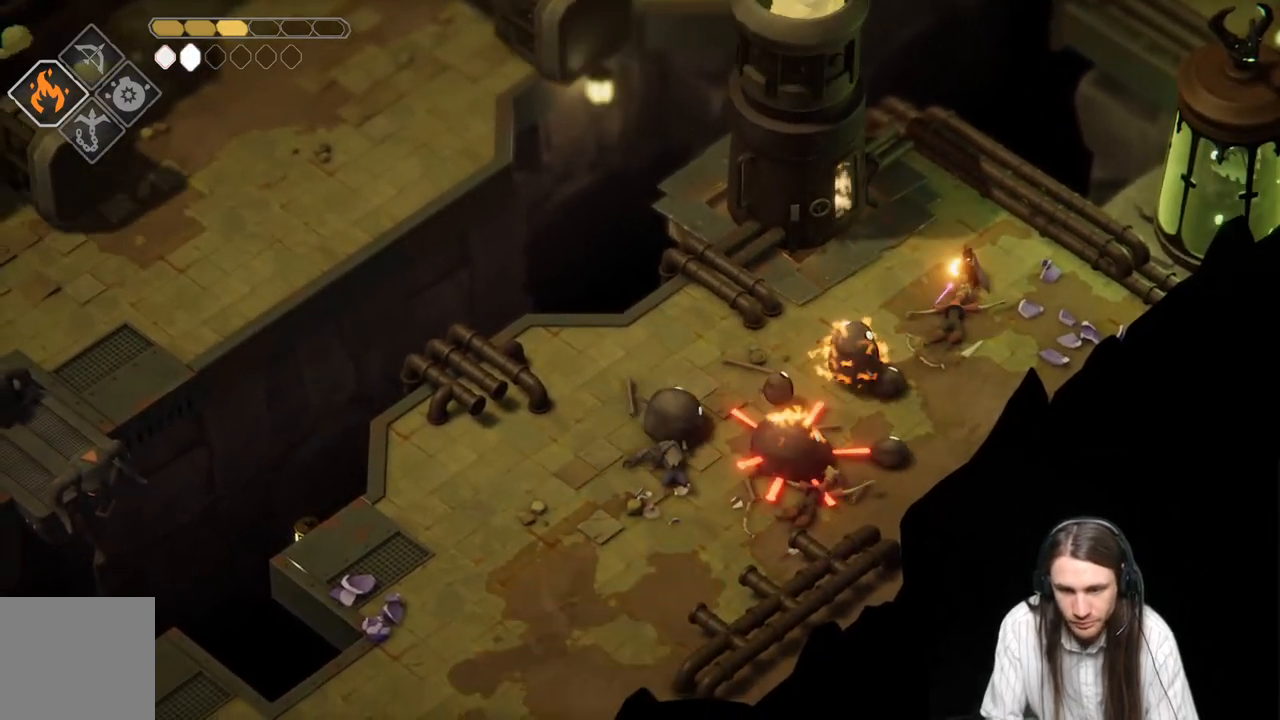
{"buttons": [], "left_stick": "down-left", "right_stick": "center", "events": [[50, "R2", "up"], [433, "L2", "up"]]}
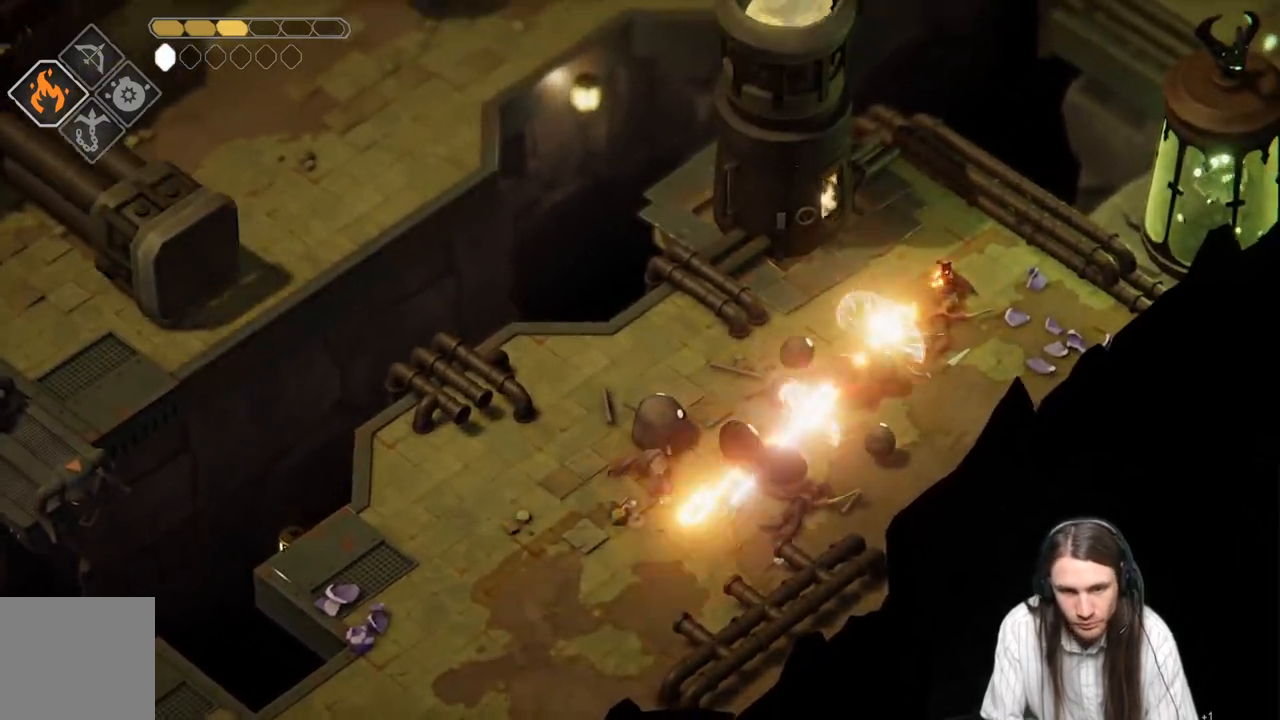
{"buttons": [], "left_stick": "down-left", "right_stick": "center", "events": [[117, "left_stick", "right"], [500, "left_stick", "down-left"]]}
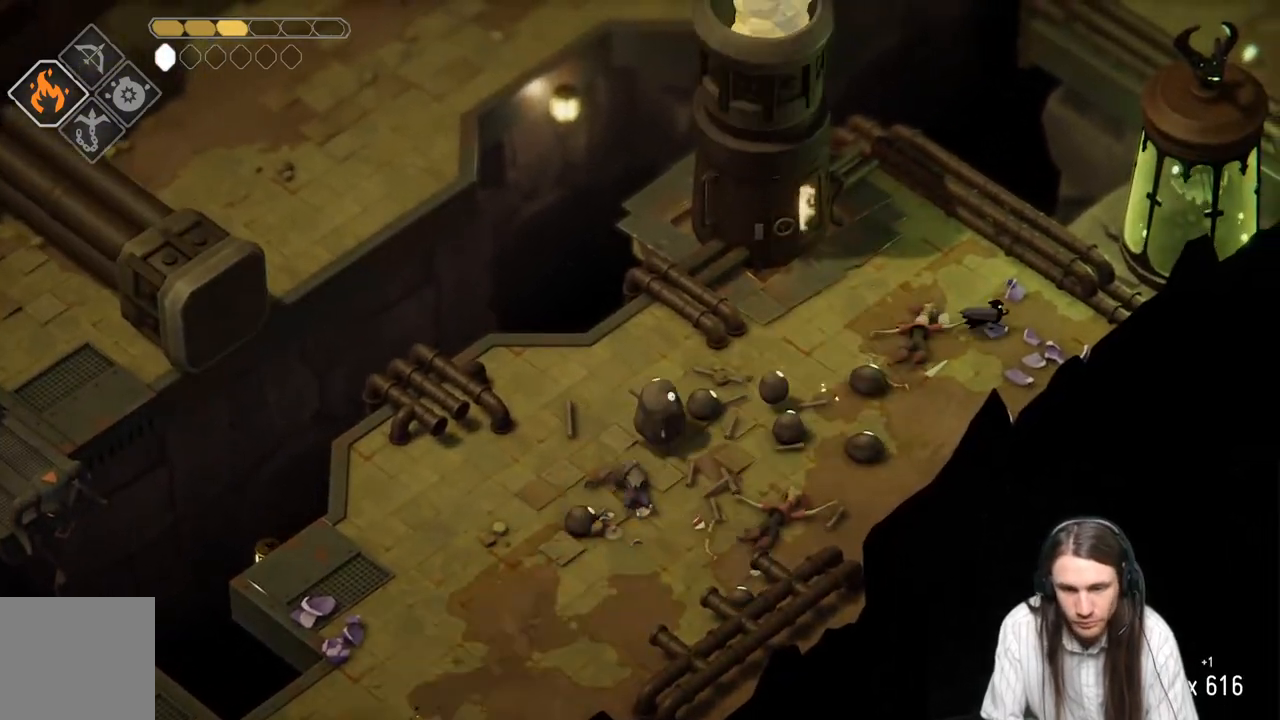
{"buttons": ["L1", "L3"], "left_stick": "down-left", "right_stick": "center", "events": [[450, "L1", "down"], [450, "L3", "down"]]}
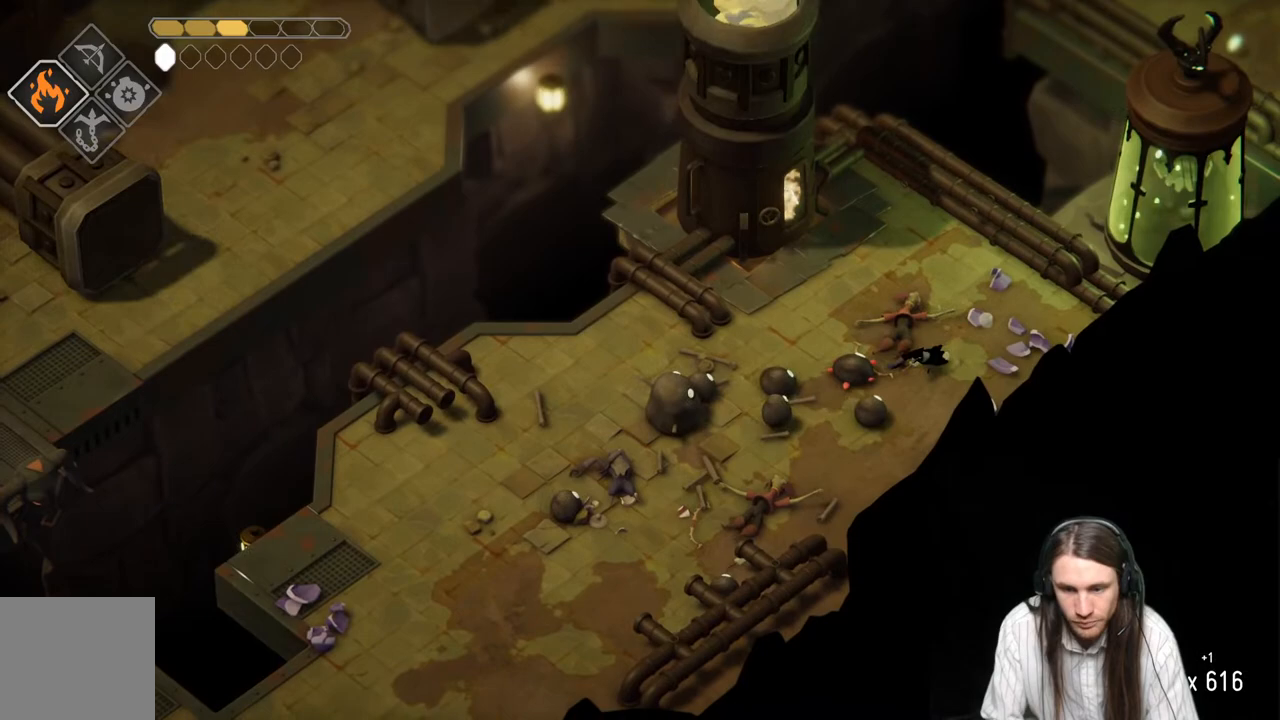
{"buttons": [], "left_stick": "up-right", "right_stick": "center", "events": [[33, "L3", "up"], [67, "L1", "up"], [83, "left_stick", "up"], [133, "left_stick", "up-right"], [267, "B", "down"], [400, "B", "up"]]}
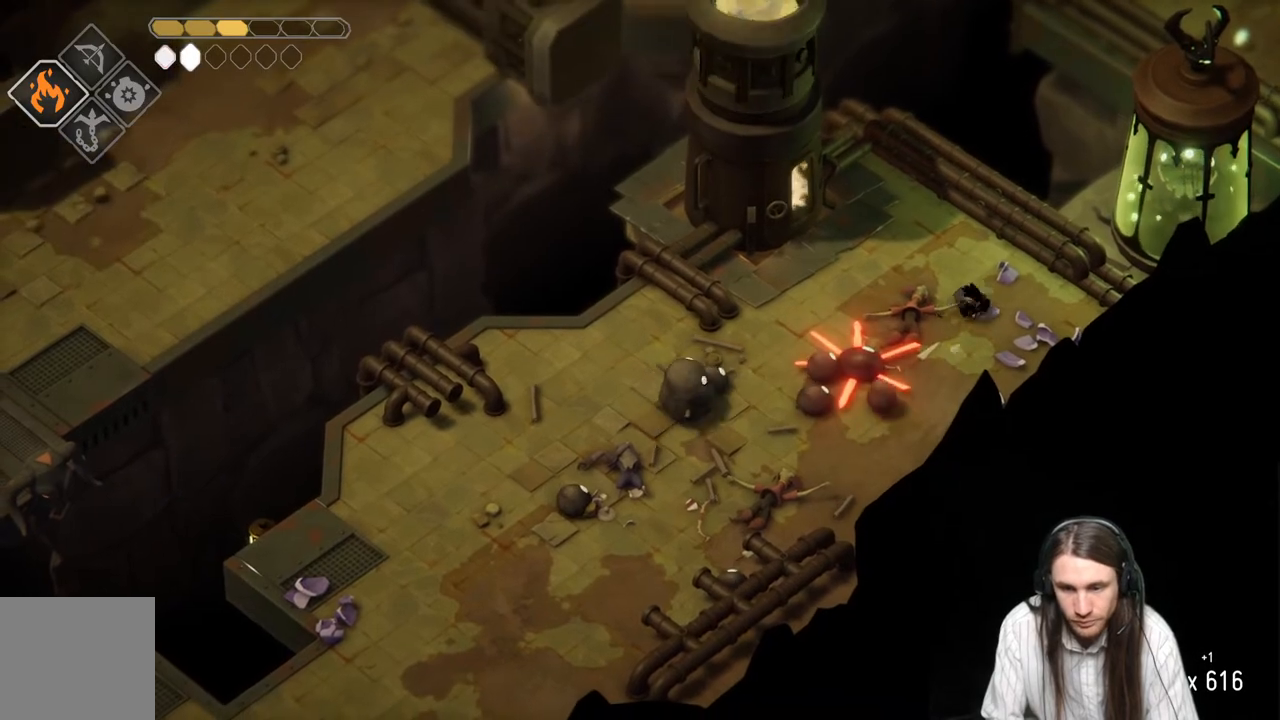
{"buttons": [], "left_stick": "down-left", "right_stick": "center", "events": [[100, "left_stick", "up-left"], [167, "left_stick", "down-left"]]}
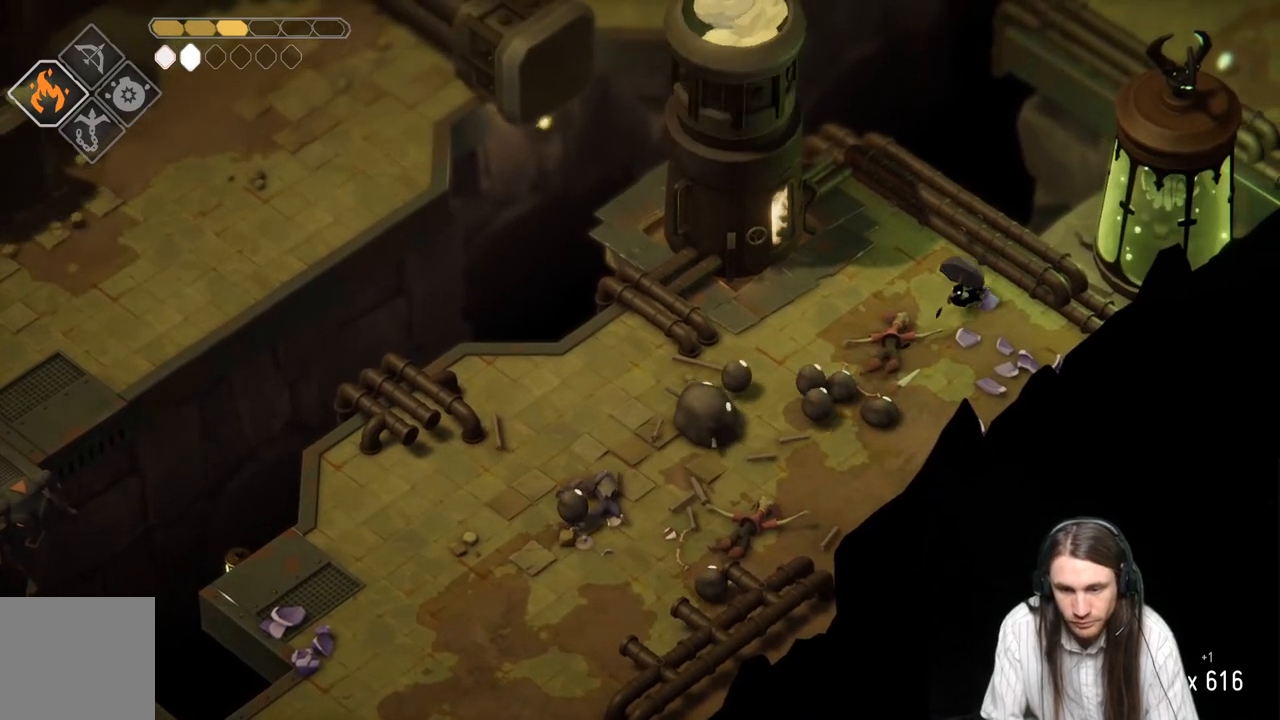
{"buttons": [], "left_stick": "down-left", "right_stick": "center", "events": [[400, "L1", "down"], [500, "L1", "up"]]}
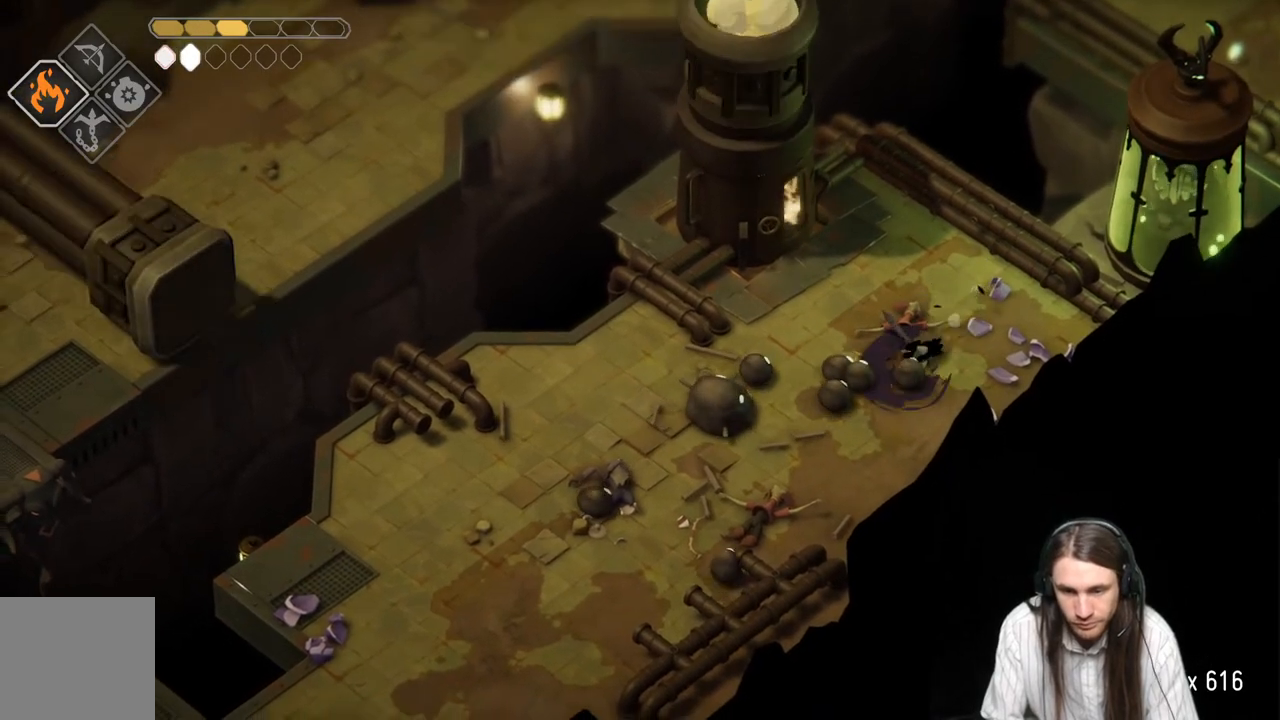
{"buttons": ["B"], "left_stick": "up", "right_stick": "center", "events": [[100, "L1", "down"], [183, "L1", "up"], [233, "L1", "down"], [250, "L3", "down"], [267, "left_stick", "left"], [350, "L1", "up"], [367, "L3", "up"], [433, "left_stick", "up"], [500, "B", "down"]]}
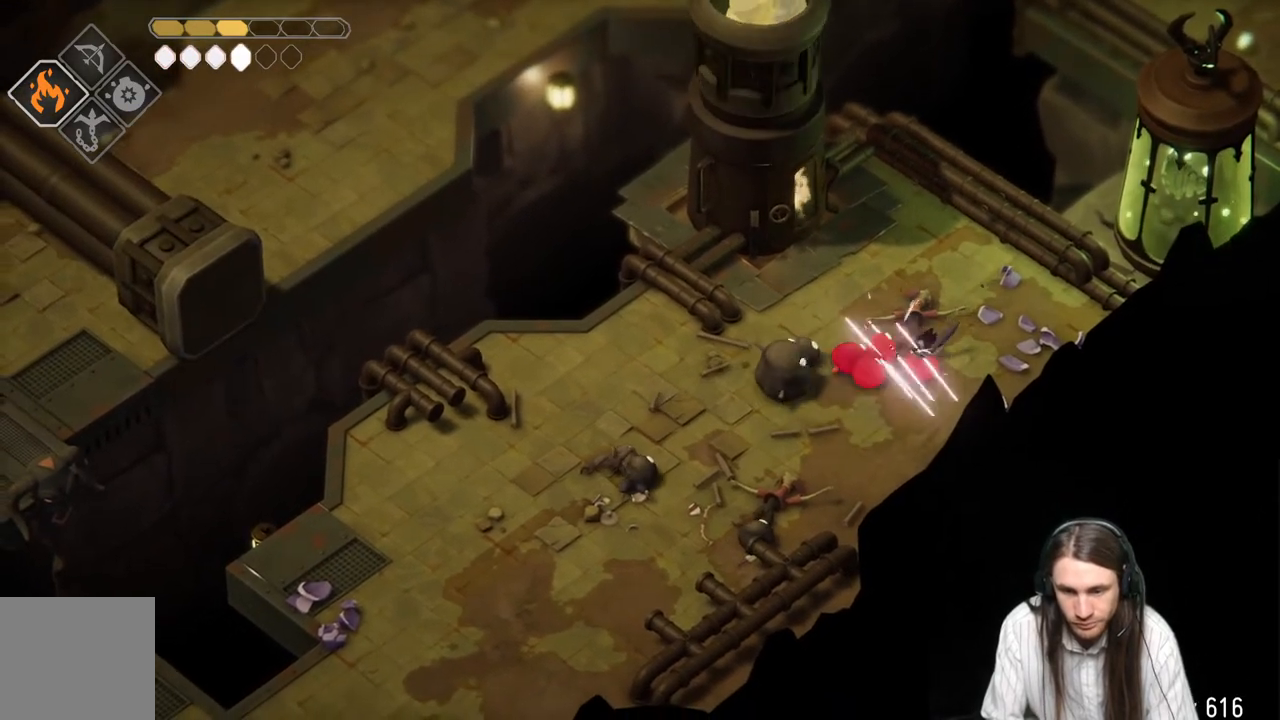
{"buttons": [], "left_stick": "up", "right_stick": "center", "events": [[217, "B", "up"]]}
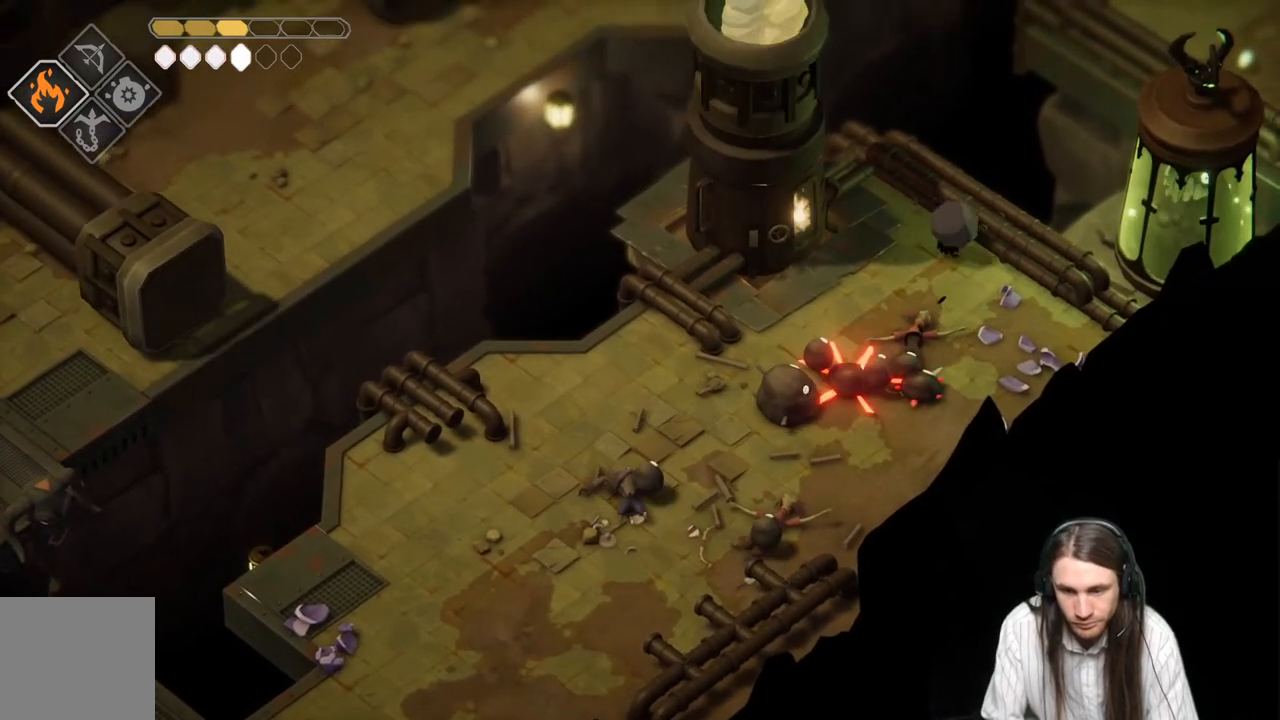
{"buttons": ["L2", "R2"], "left_stick": "down-left", "right_stick": "center", "events": [[150, "left_stick", "down-left"], [333, "L2", "down"], [367, "R2", "down"]]}
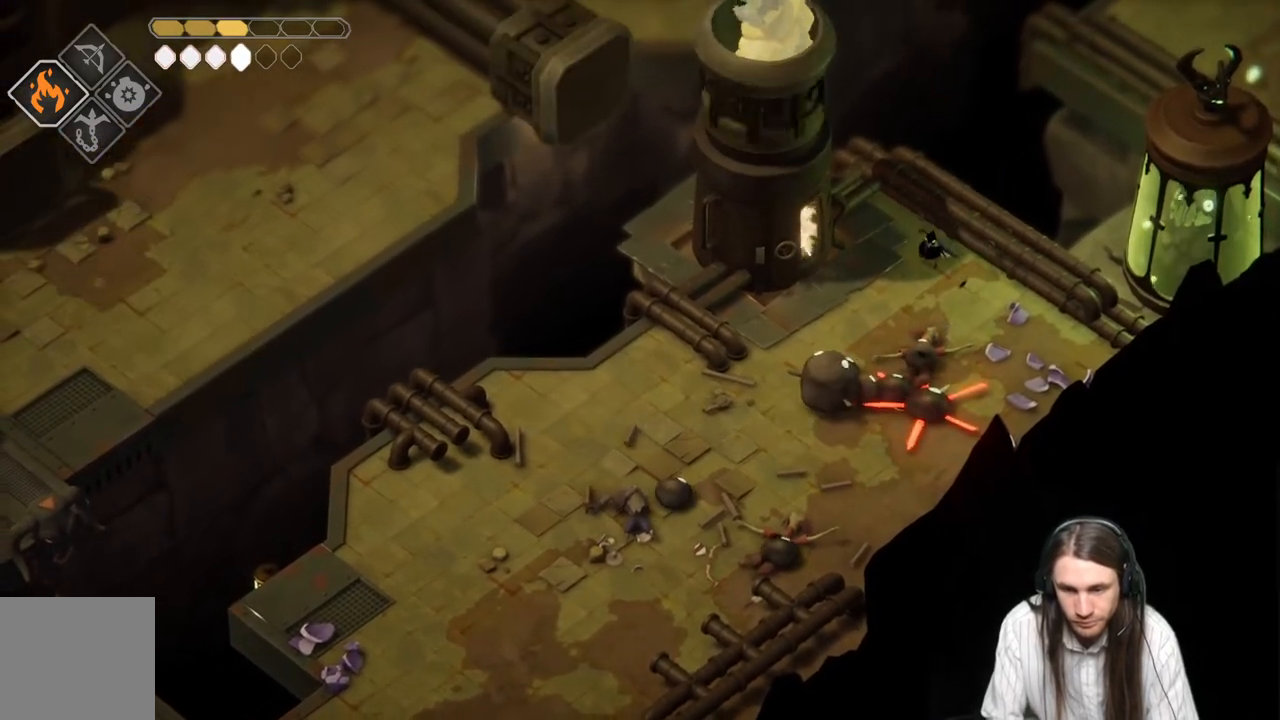
{"buttons": ["L2"], "left_stick": "down-left", "right_stick": "center", "events": [[467, "R2", "up"]]}
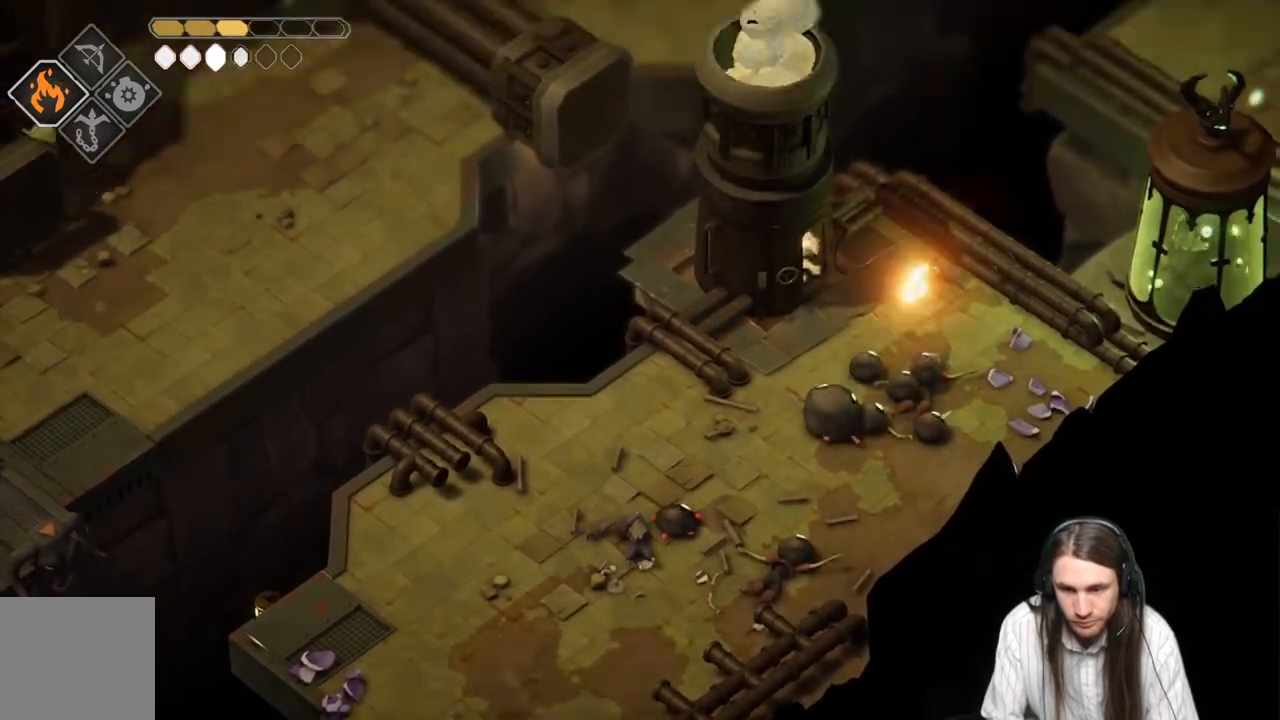
{"buttons": [], "left_stick": "down-left", "right_stick": "center", "events": [[67, "L2", "up"]]}
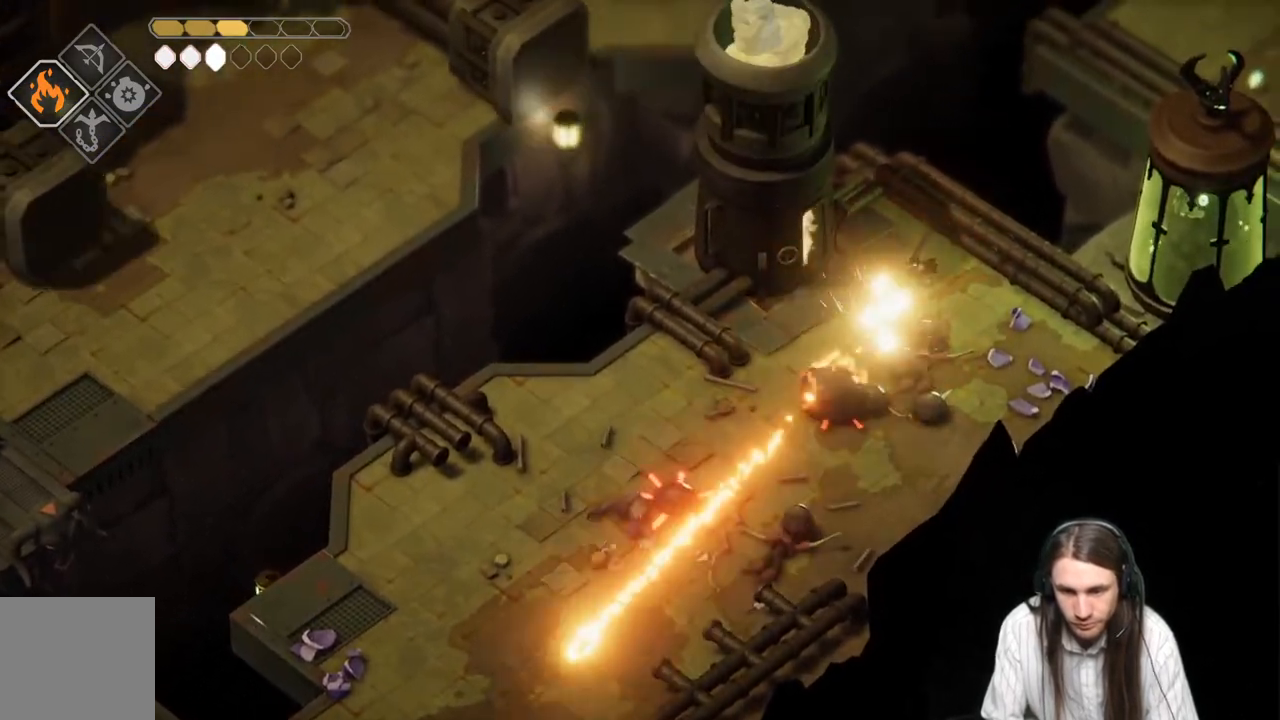
{"buttons": [], "left_stick": "down-left", "right_stick": "center", "events": [[250, "B", "down"], [467, "B", "up"]]}
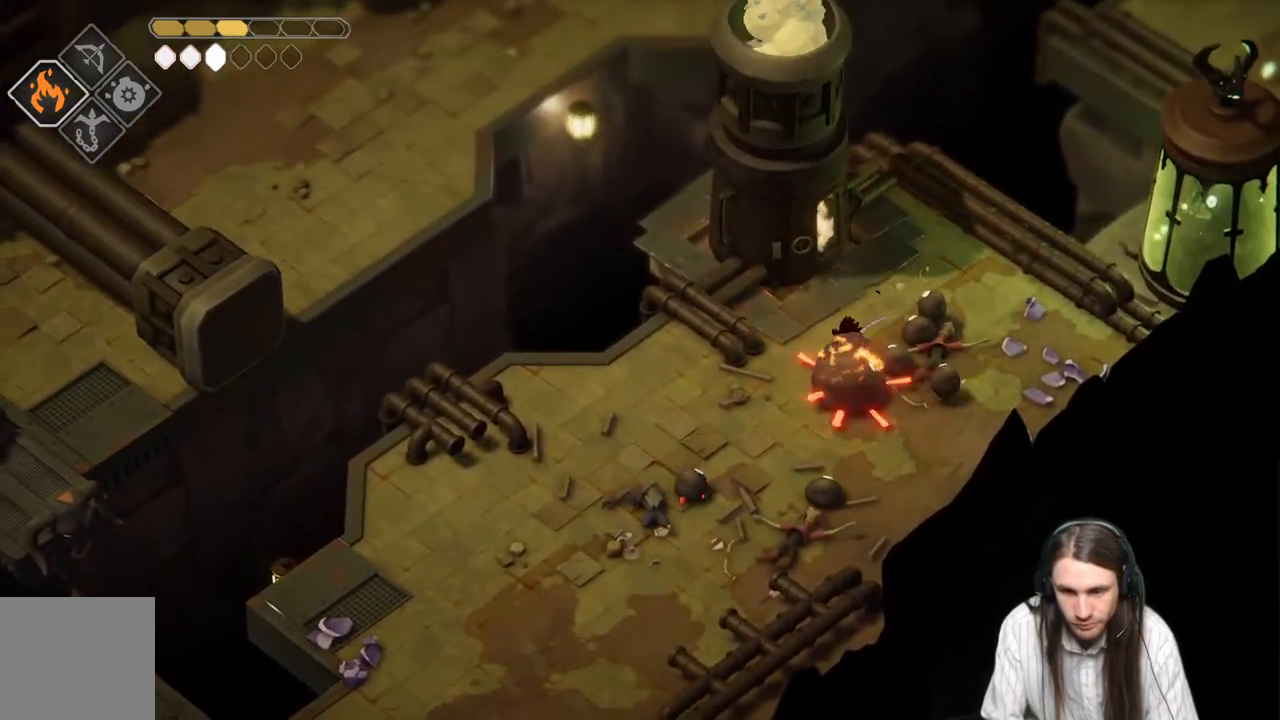
{"buttons": [], "left_stick": "down-left", "right_stick": "center", "events": []}
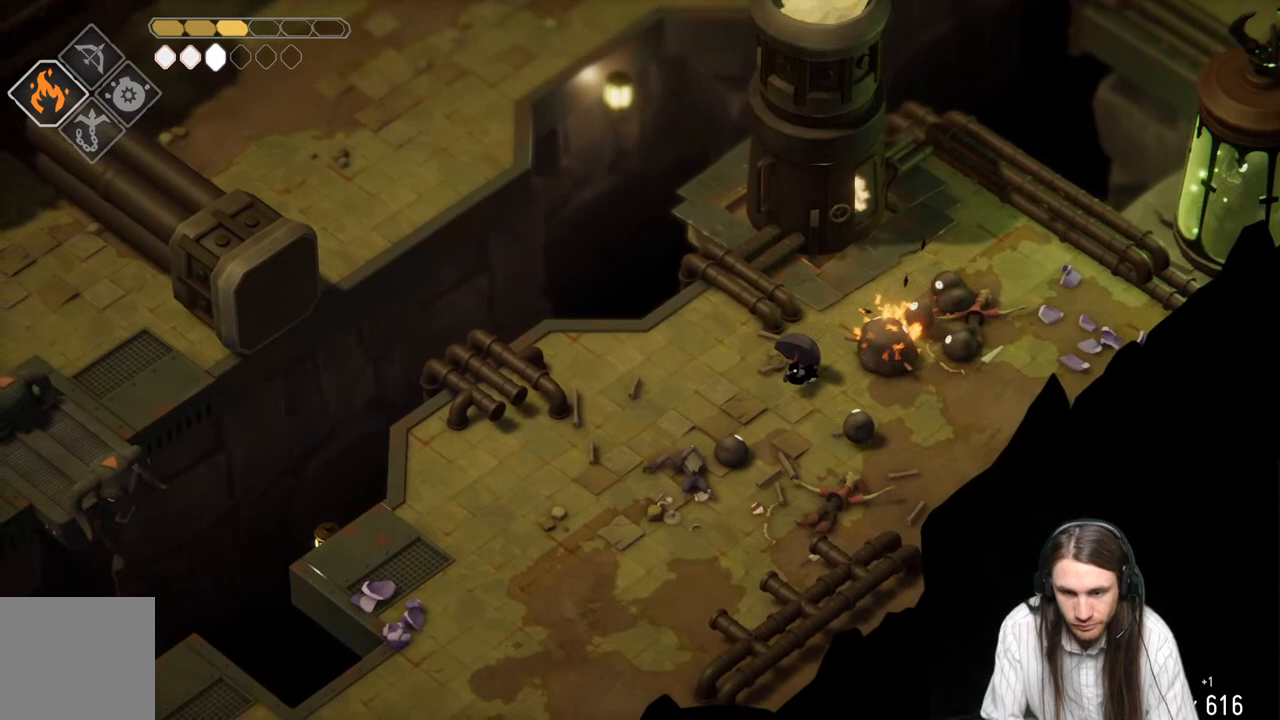
{"buttons": [], "left_stick": "down-left", "right_stick": "center", "events": [[17, "left_stick", "left"], [200, "left_stick", "down-left"], [267, "B", "down"], [433, "B", "up"]]}
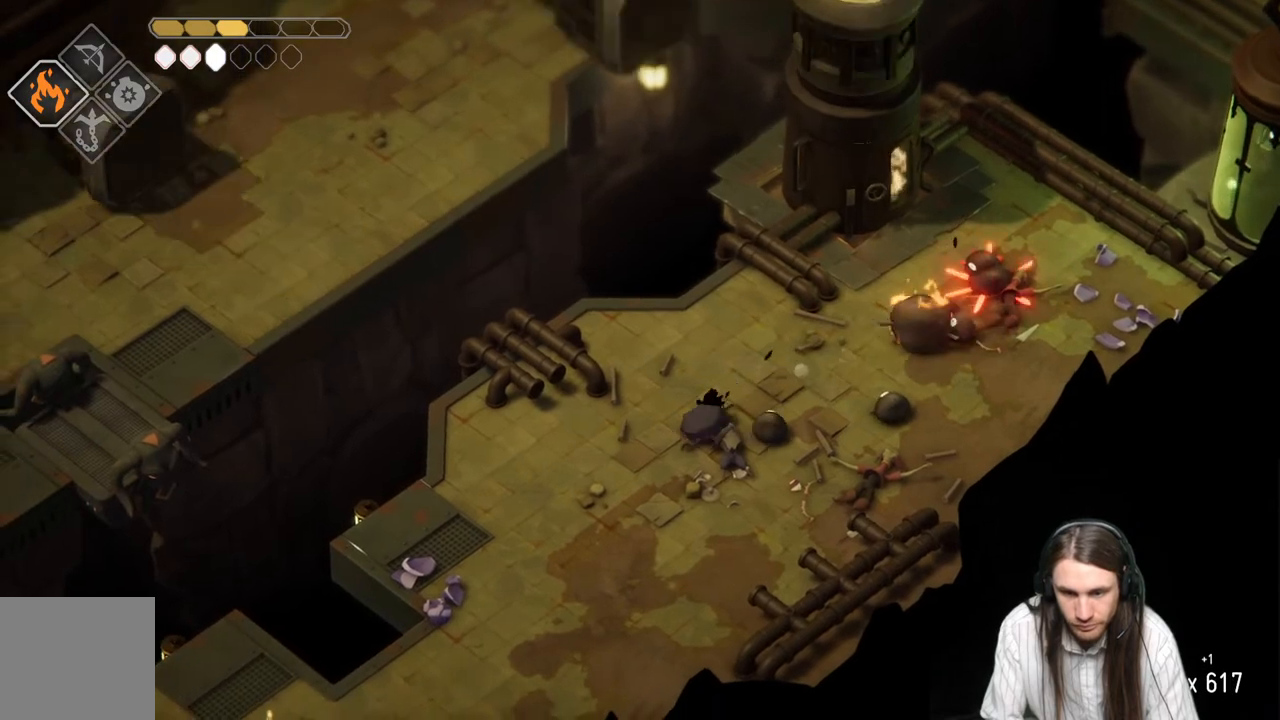
{"buttons": ["L1"], "left_stick": "up-right", "right_stick": "center", "events": [[100, "left_stick", "down-right"], [150, "left_stick", "right"], [450, "left_stick", "up-right"], [467, "L1", "down"]]}
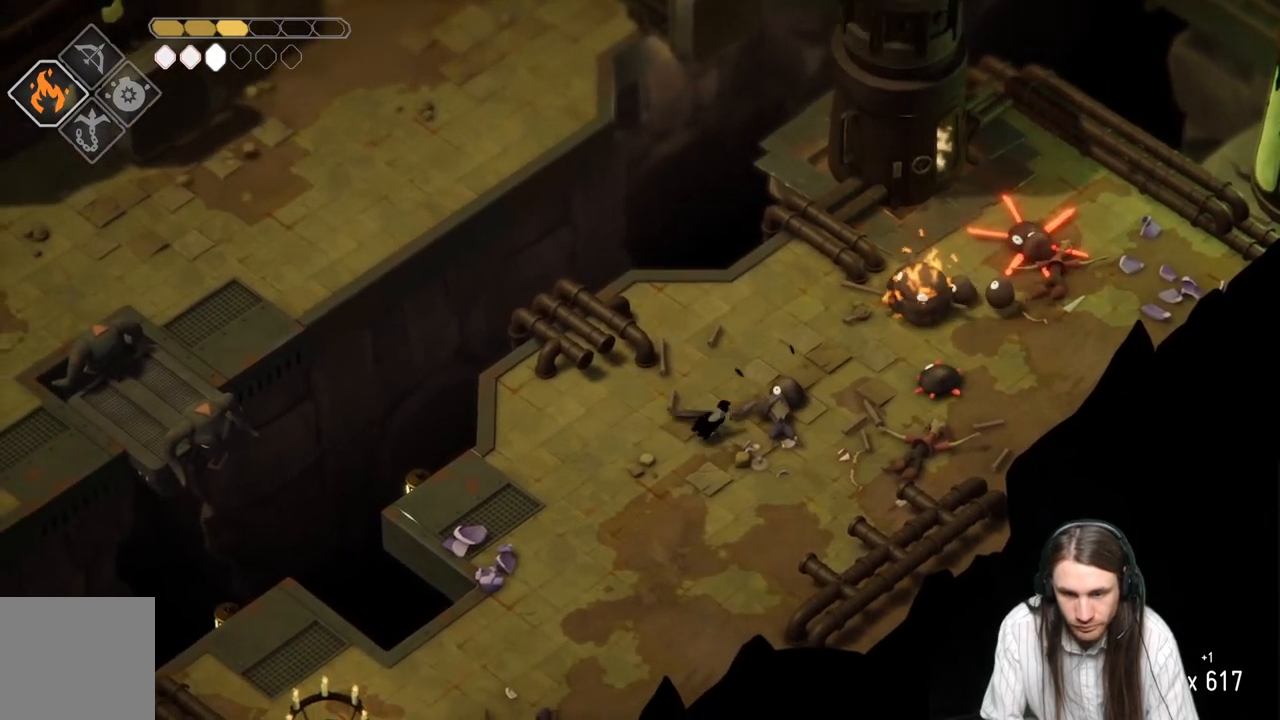
{"buttons": [], "left_stick": "up-right", "right_stick": "center", "events": [[83, "L1", "up"], [183, "L1", "down"], [300, "L1", "up"], [367, "L1", "down"], [467, "L1", "up"]]}
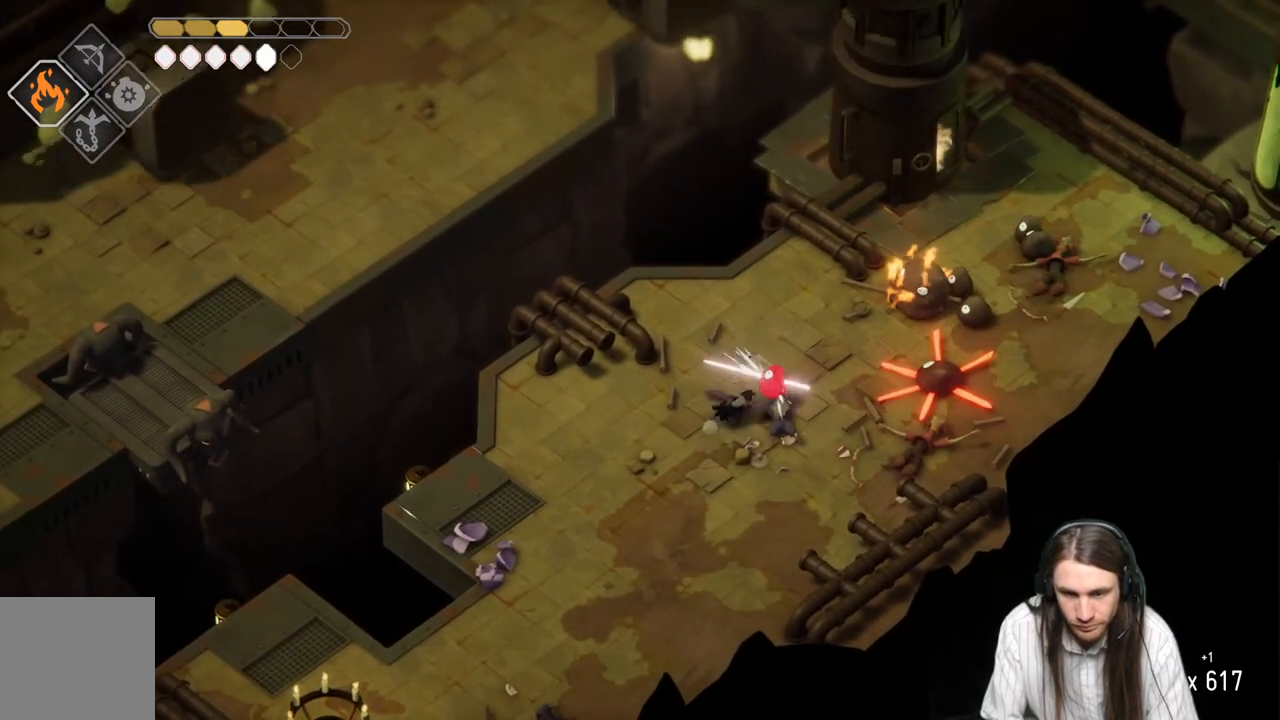
{"buttons": [], "left_stick": "down-left", "right_stick": "center", "events": [[50, "left_stick", "down"], [150, "left_stick", "down-left"], [167, "B", "down"], [333, "B", "up"]]}
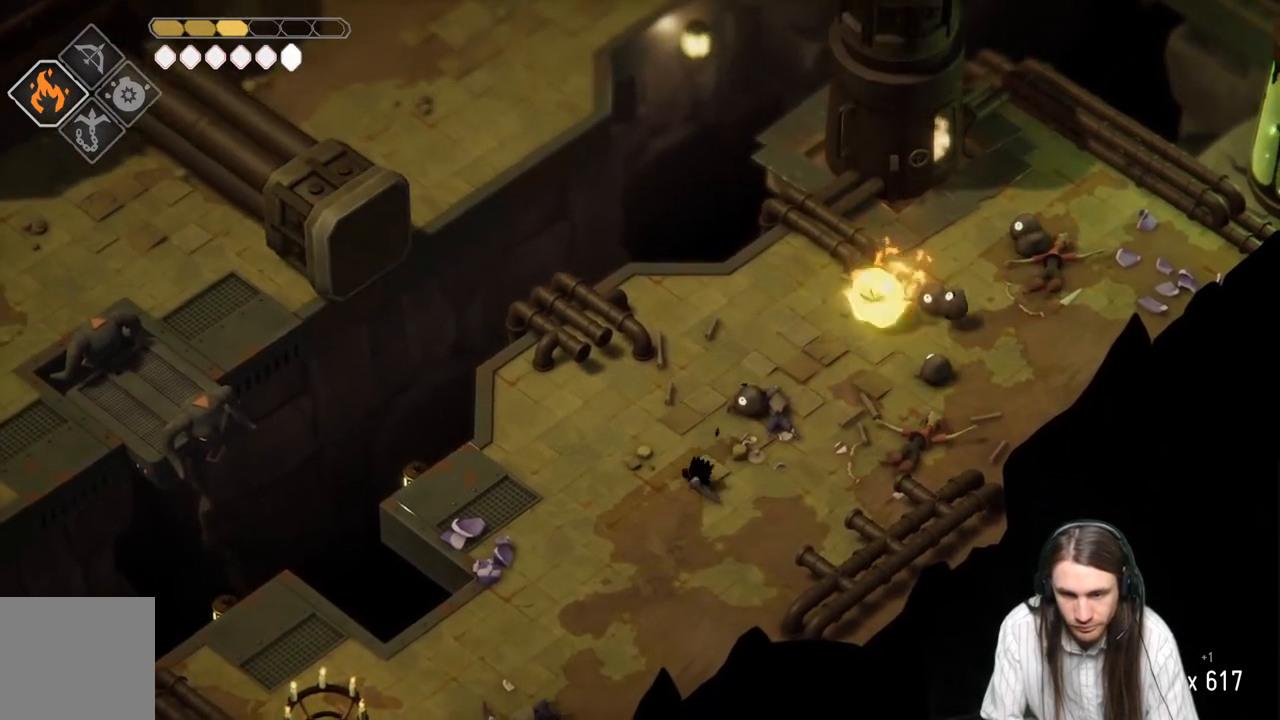
{"buttons": [], "left_stick": "down-left", "right_stick": "center", "events": []}
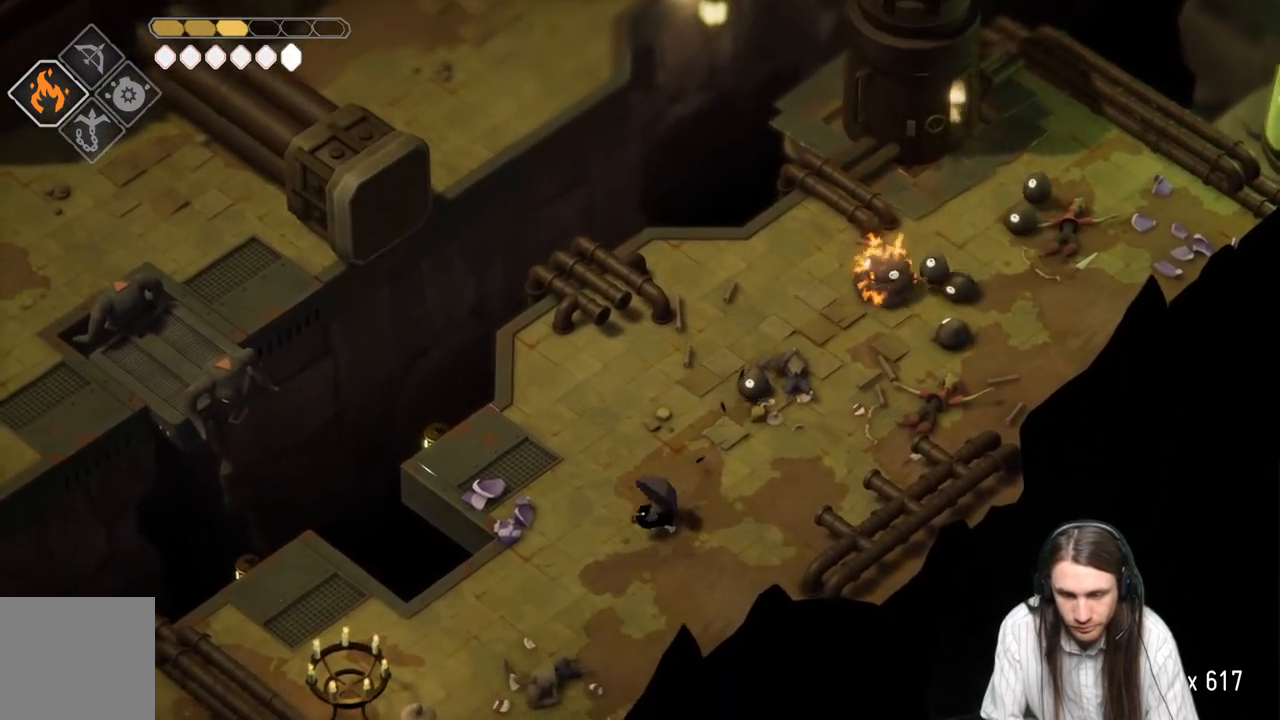
{"buttons": ["L2", "R2"], "left_stick": "up-right", "right_stick": "center", "events": [[217, "L2", "down"], [217, "left_stick", "up-right"], [250, "R2", "down"]]}
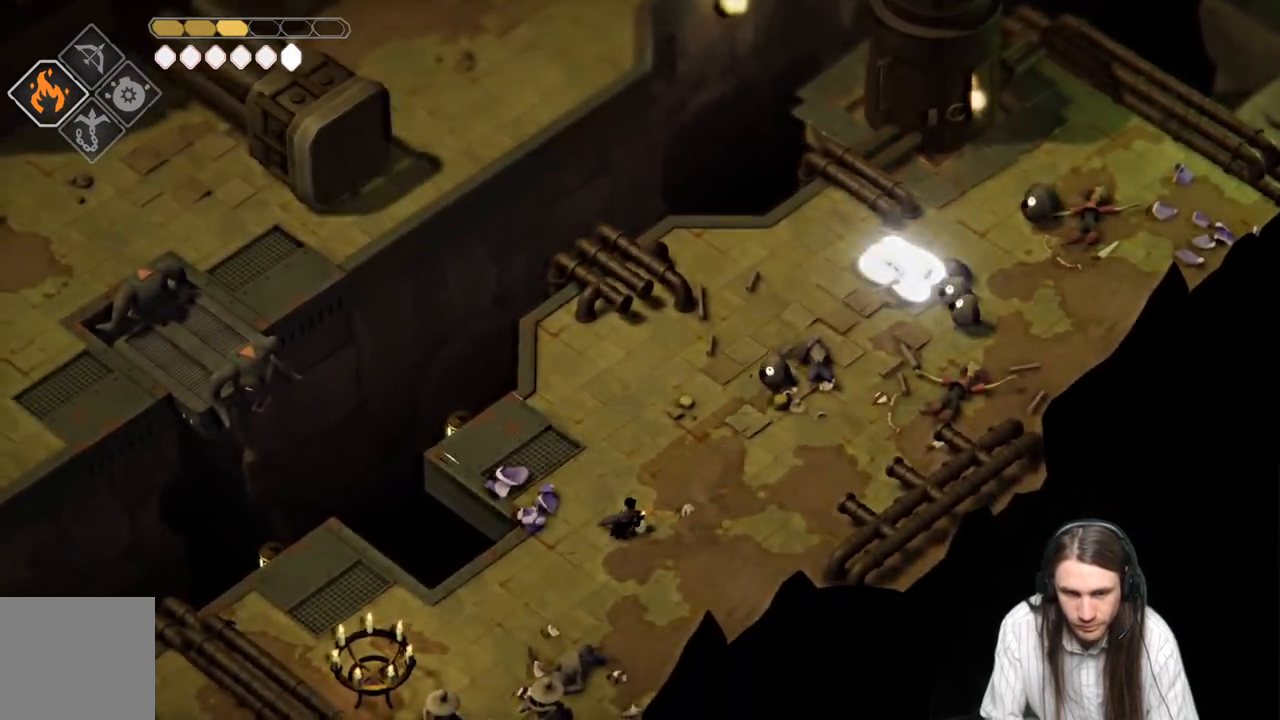
{"buttons": [], "left_stick": "up-right", "right_stick": "center", "events": [[300, "R2", "up"], [467, "L2", "up"]]}
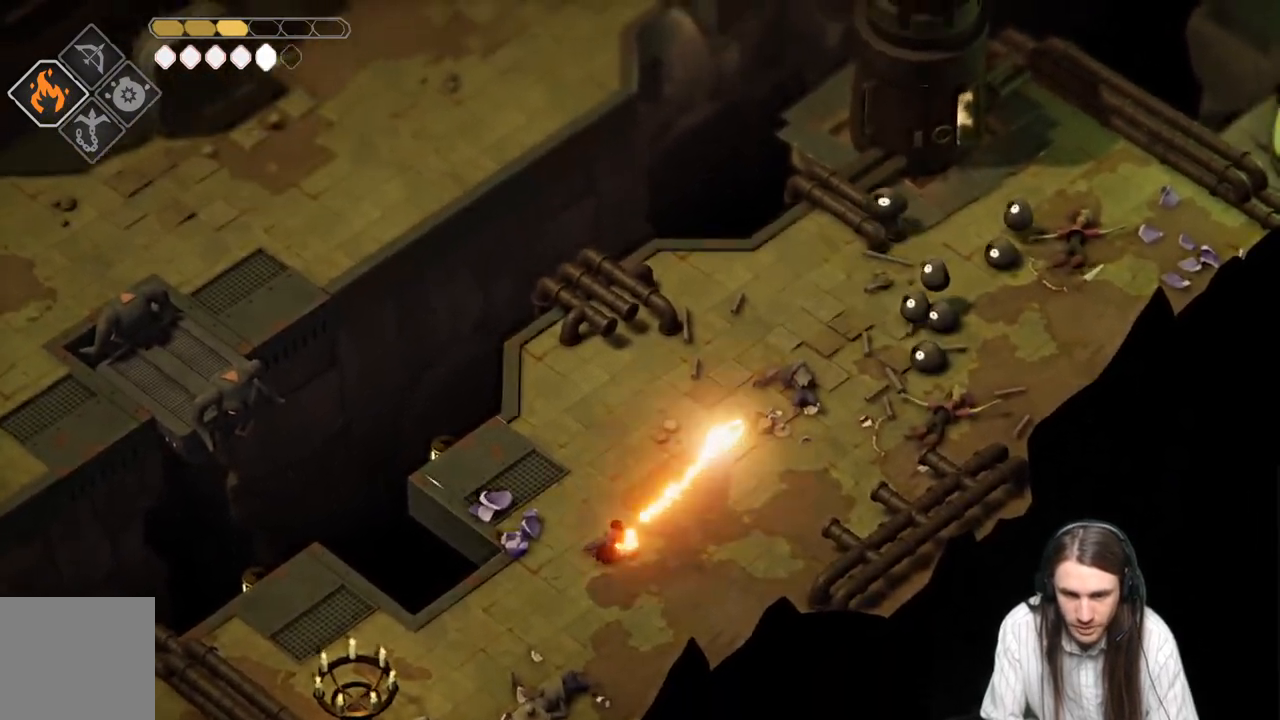
{"buttons": [], "left_stick": "down-left", "right_stick": "center", "events": [[83, "left_stick", "down-right"], [250, "left_stick", "down-left"]]}
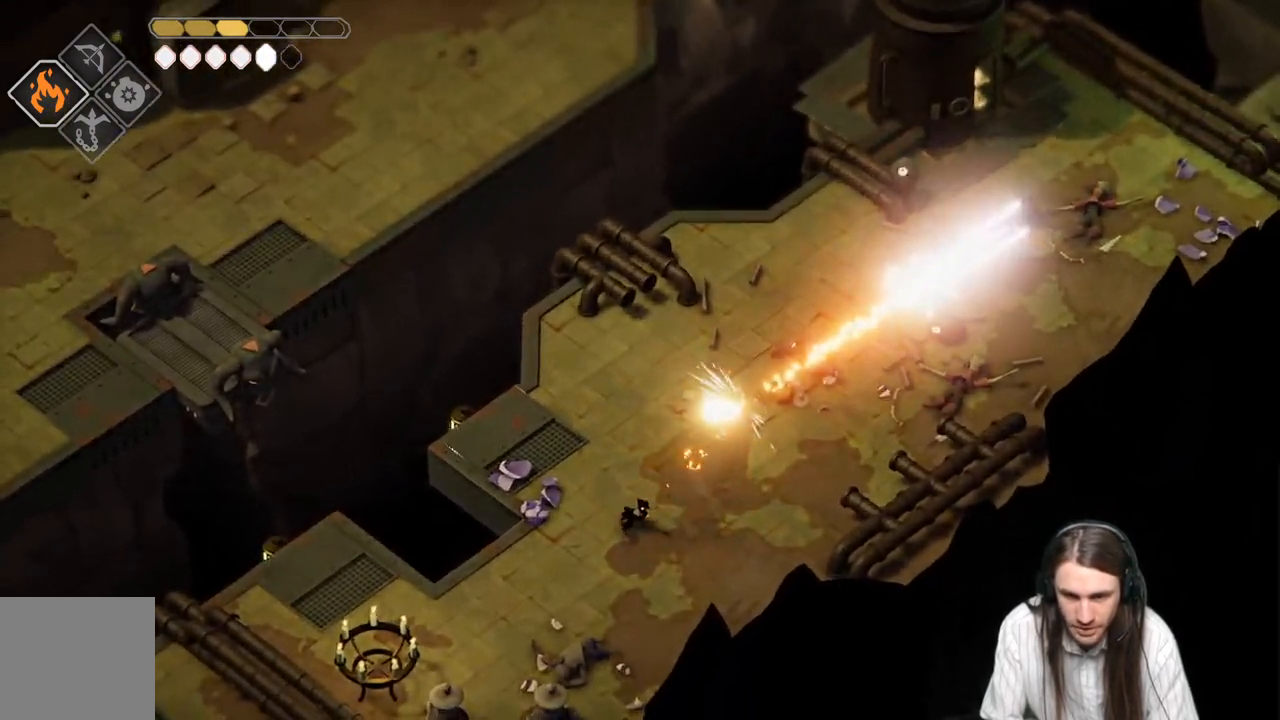
{"buttons": [], "left_stick": "down-left", "right_stick": "center", "events": []}
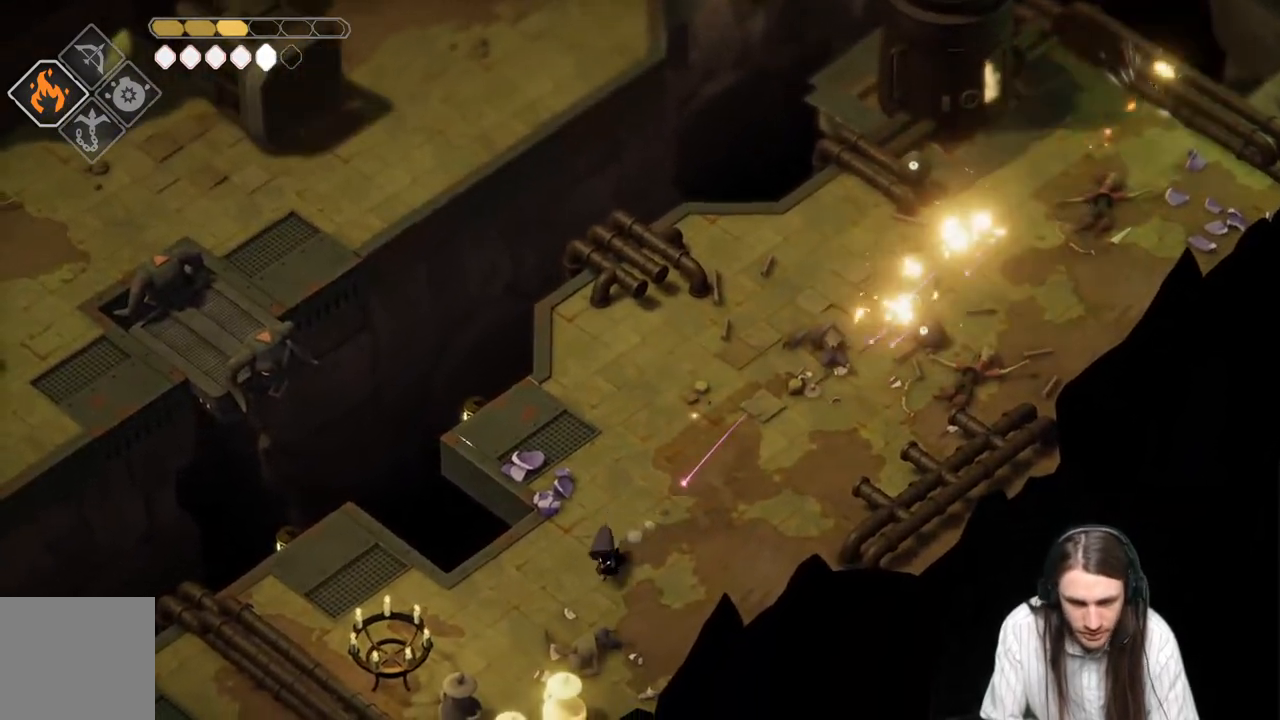
{"buttons": [], "left_stick": "down-left", "right_stick": "center", "events": []}
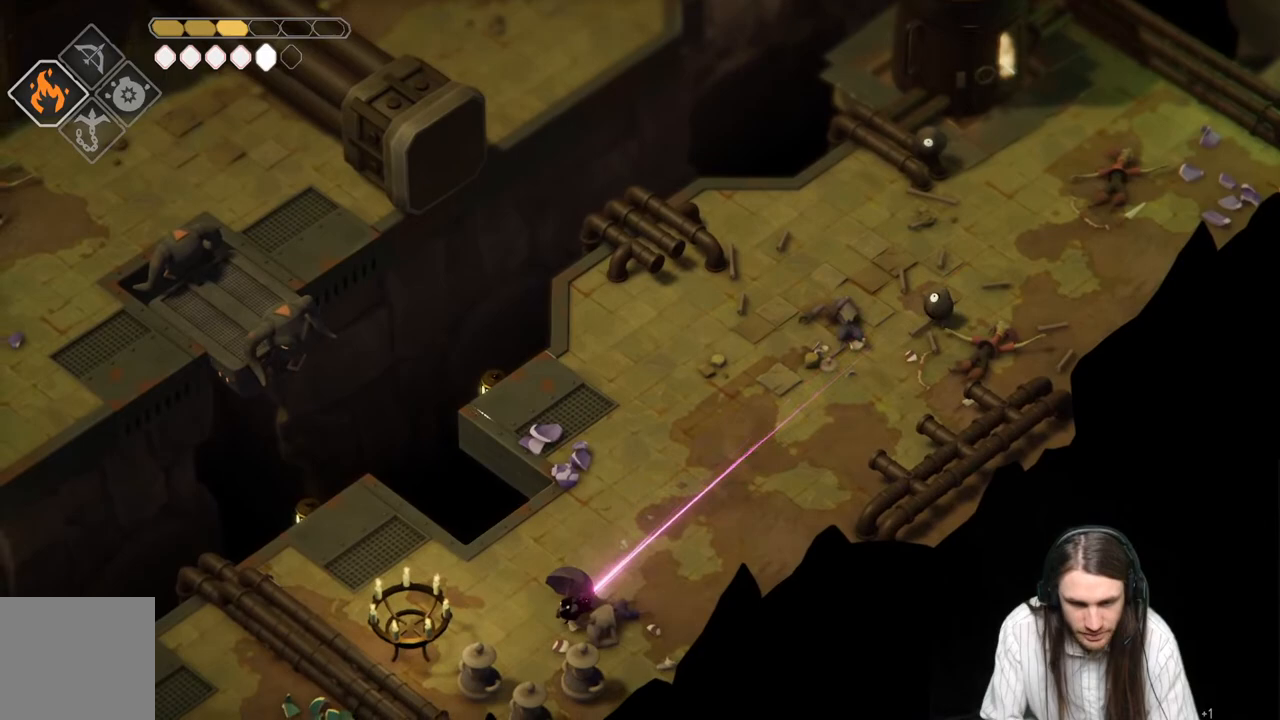
{"buttons": [], "left_stick": "up", "right_stick": "center", "events": [[67, "left_stick", "down"], [200, "L1", "down"], [217, "left_stick", "down-left"], [367, "L1", "up"], [400, "left_stick", "up"]]}